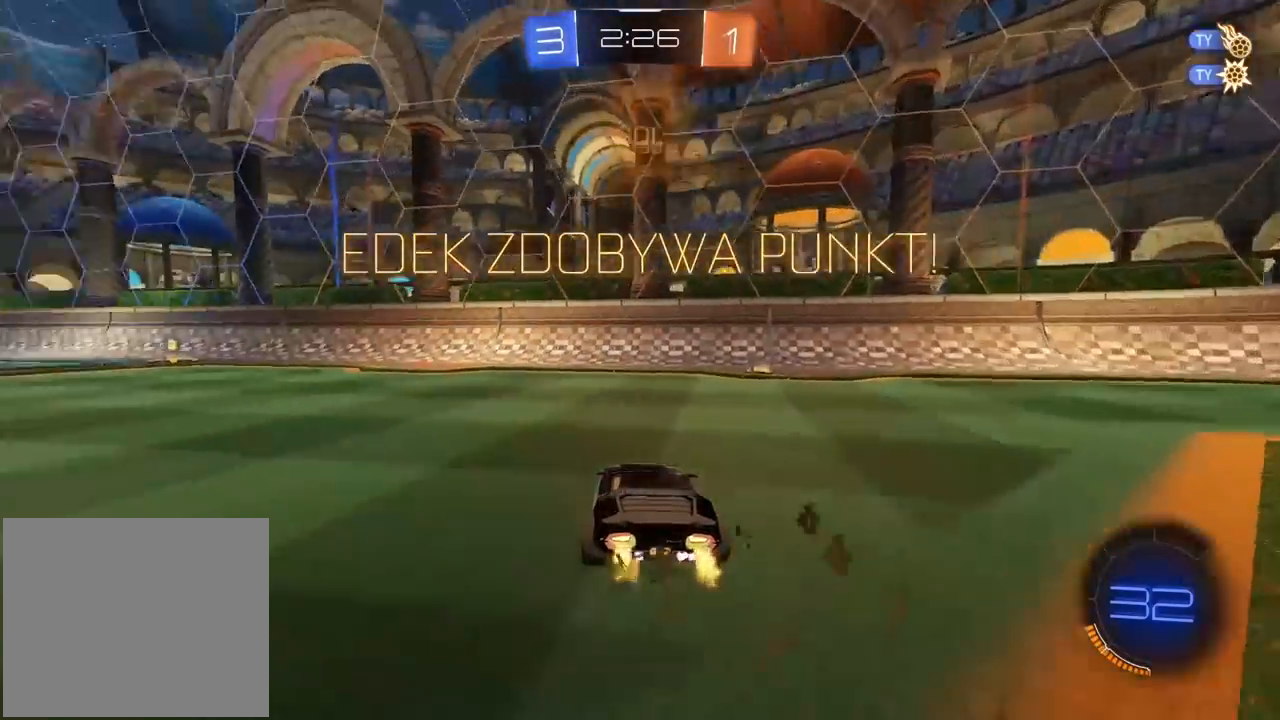
Gameplay with a controller (PlayStation layout); each line is a JSON object with the inputs held at the frame after it. "events" lists button and stick changes between this image and that frame as [ms after this image, input, new state], when the widget could be followed in between.
{"buttons": ["R1", "R2"], "left_stick": "center", "right_stick": "center", "events": [[333, "R1", "down"], [367, "left_stick", "center"]]}
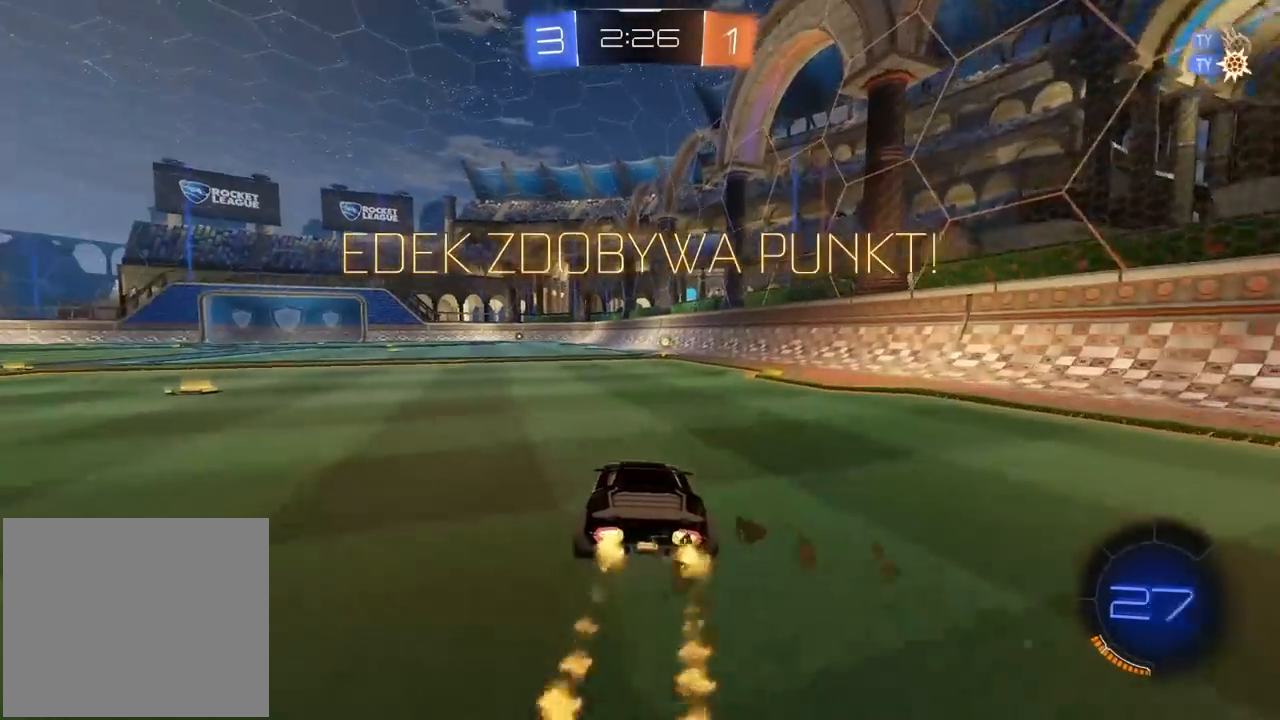
{"buttons": ["CROSS", "R2"], "left_stick": "up", "right_stick": "center", "events": [[283, "left_stick", "up-right"], [350, "left_stick", "up"], [433, "CROSS", "down"], [467, "R1", "up"]]}
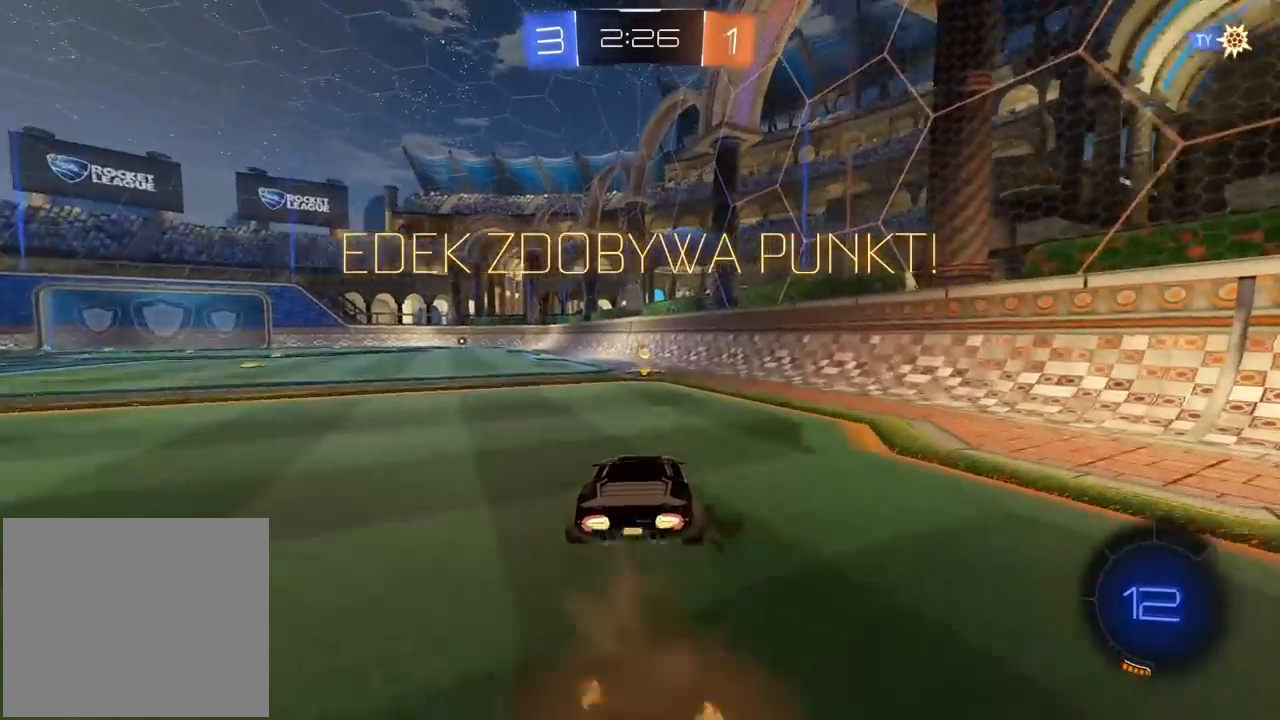
{"buttons": [], "left_stick": "center", "right_stick": "up-right", "events": [[17, "CROSS", "up"], [17, "R2", "up"], [17, "left_stick", "center"], [250, "right_stick", "up-right"]]}
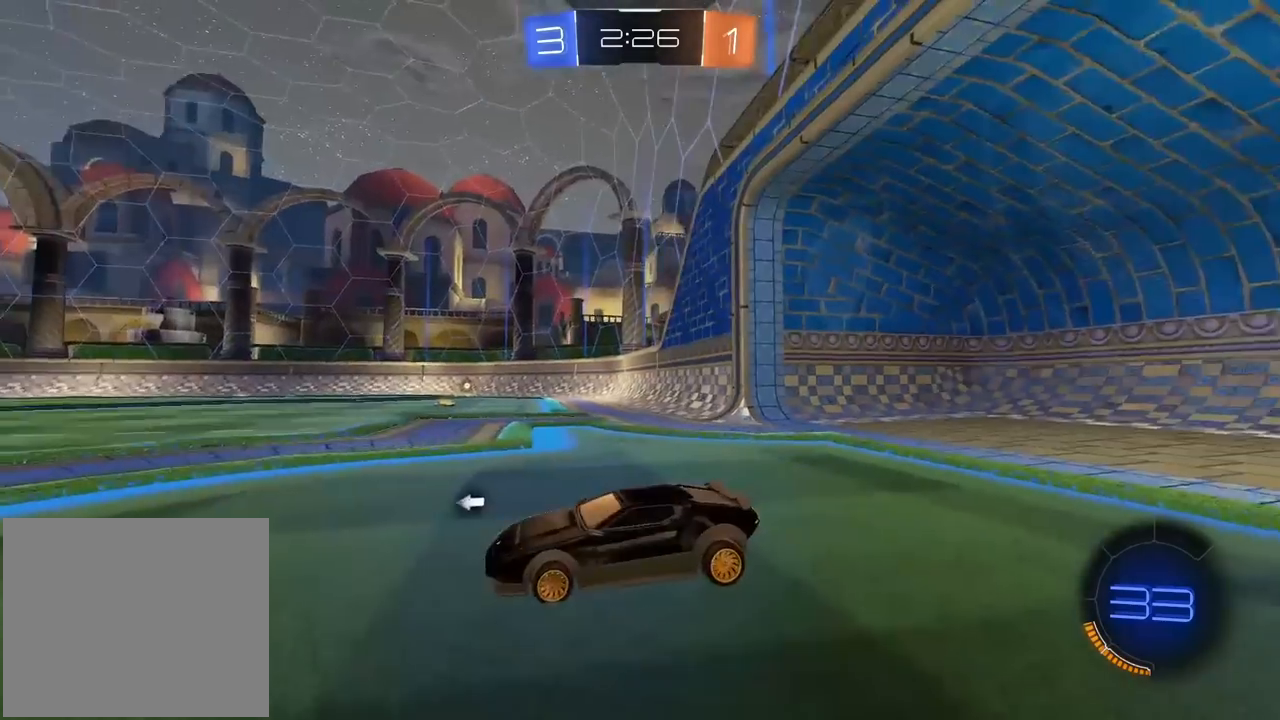
{"buttons": [], "left_stick": "left", "right_stick": "up-right", "events": [[33, "left_stick", "down-left"], [233, "left_stick", "down-right"], [400, "left_stick", "left"]]}
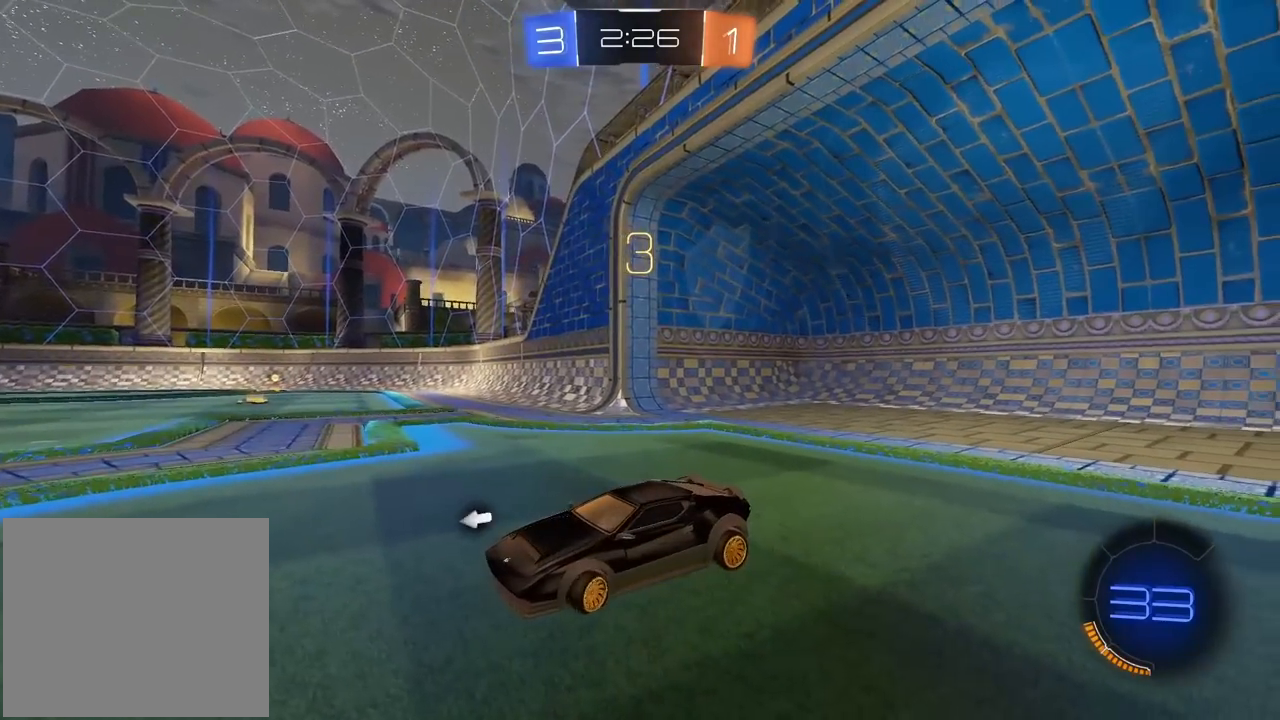
{"buttons": [], "left_stick": "down-left", "right_stick": "up-right", "events": [[50, "left_stick", "right"], [183, "left_stick", "left"], [300, "left_stick", "center"], [383, "left_stick", "right"], [467, "left_stick", "down-left"]]}
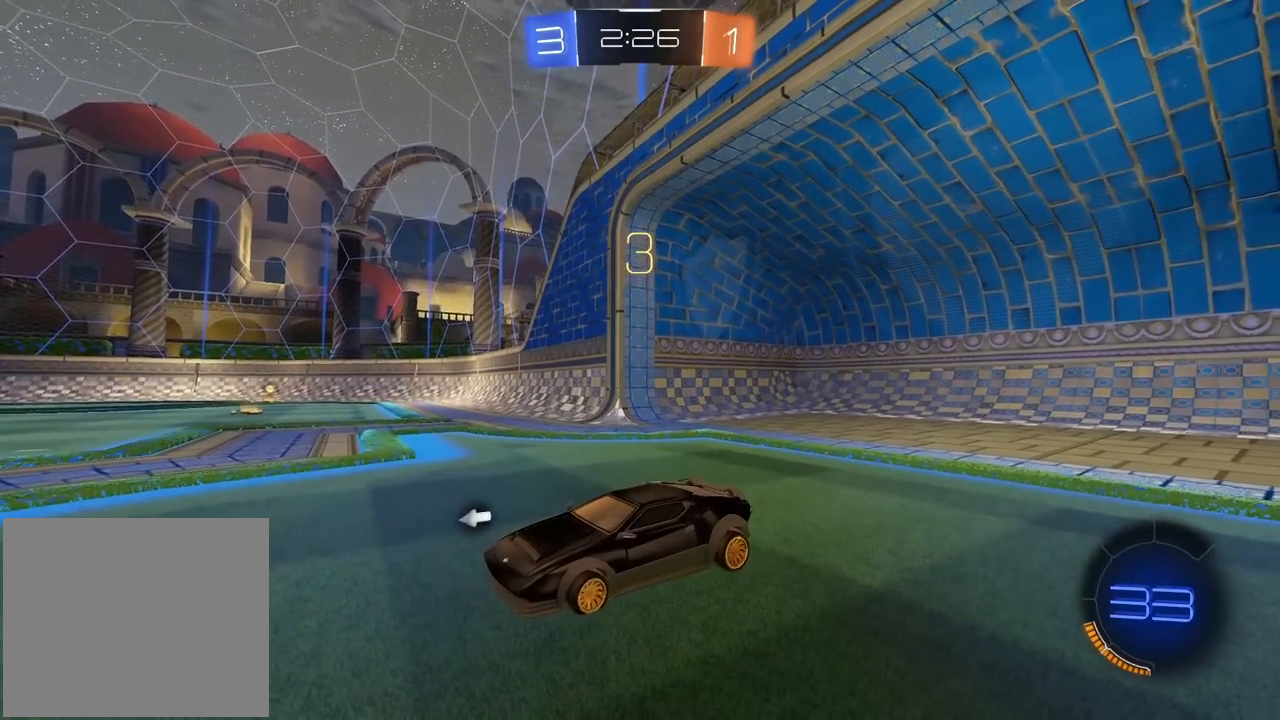
{"buttons": [], "left_stick": "center", "right_stick": "center", "events": [[133, "left_stick", "right"], [250, "left_stick", "left"], [383, "left_stick", "center"], [500, "right_stick", "center"]]}
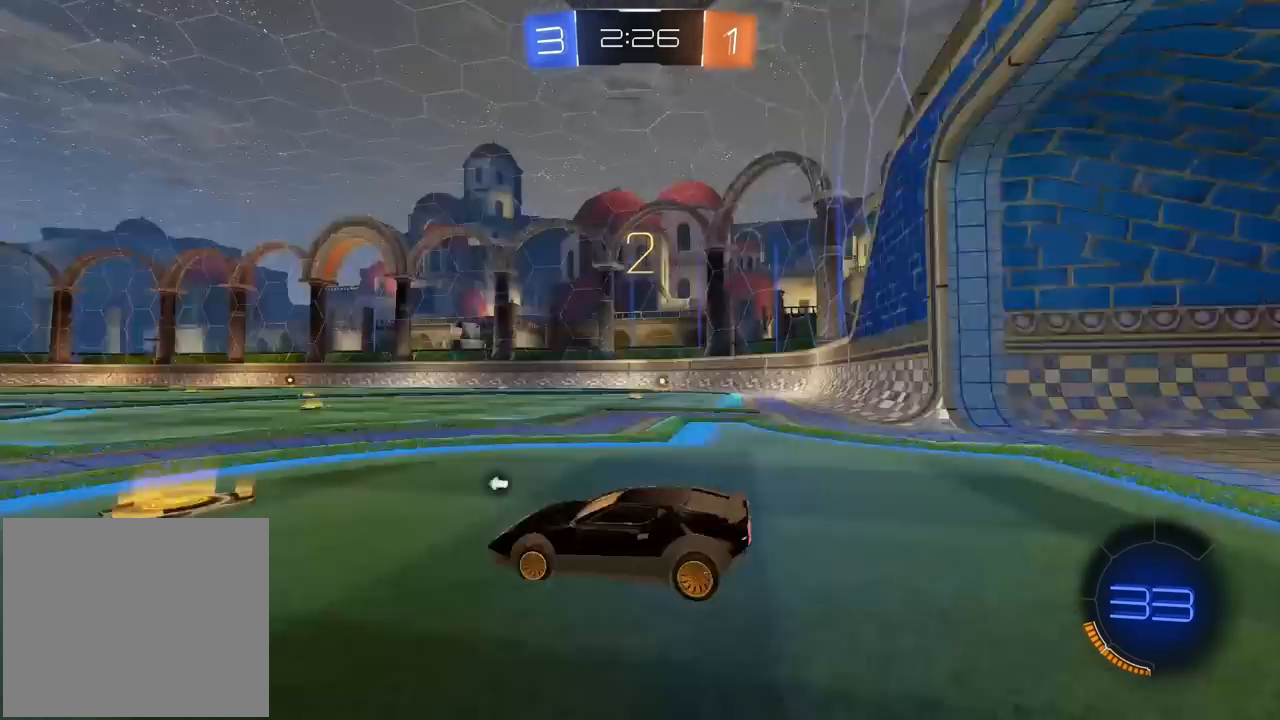
{"buttons": ["R2"], "left_stick": "center", "right_stick": "center", "events": [[117, "TRIANGLE", "down"], [133, "R2", "down"], [183, "TRIANGLE", "up"], [267, "TRIANGLE", "down"], [333, "TRIANGLE", "up"], [400, "TRIANGLE", "down"], [483, "TRIANGLE", "up"]]}
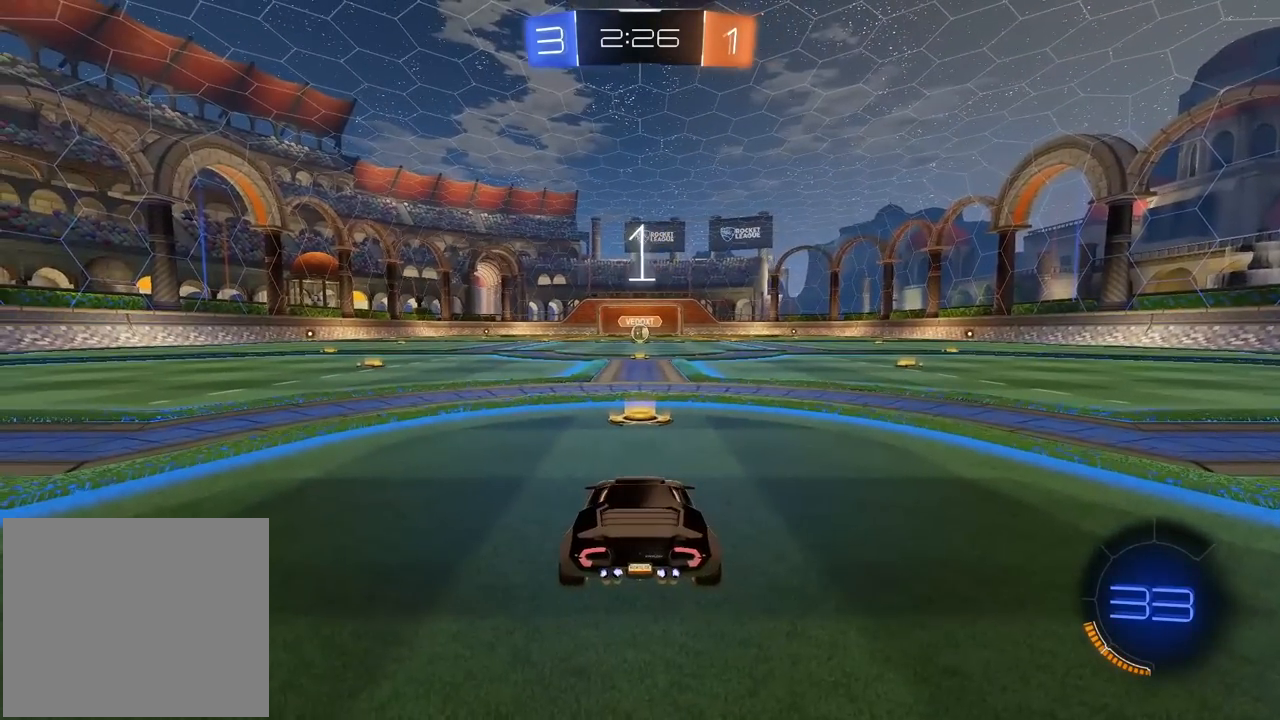
{"buttons": ["TRIANGLE", "R2"], "left_stick": "center", "right_stick": "center", "events": [[50, "TRIANGLE", "down"], [133, "TRIANGLE", "up"], [183, "TRIANGLE", "down"], [267, "TRIANGLE", "up"], [333, "TRIANGLE", "down"], [417, "TRIANGLE", "up"], [467, "TRIANGLE", "down"]]}
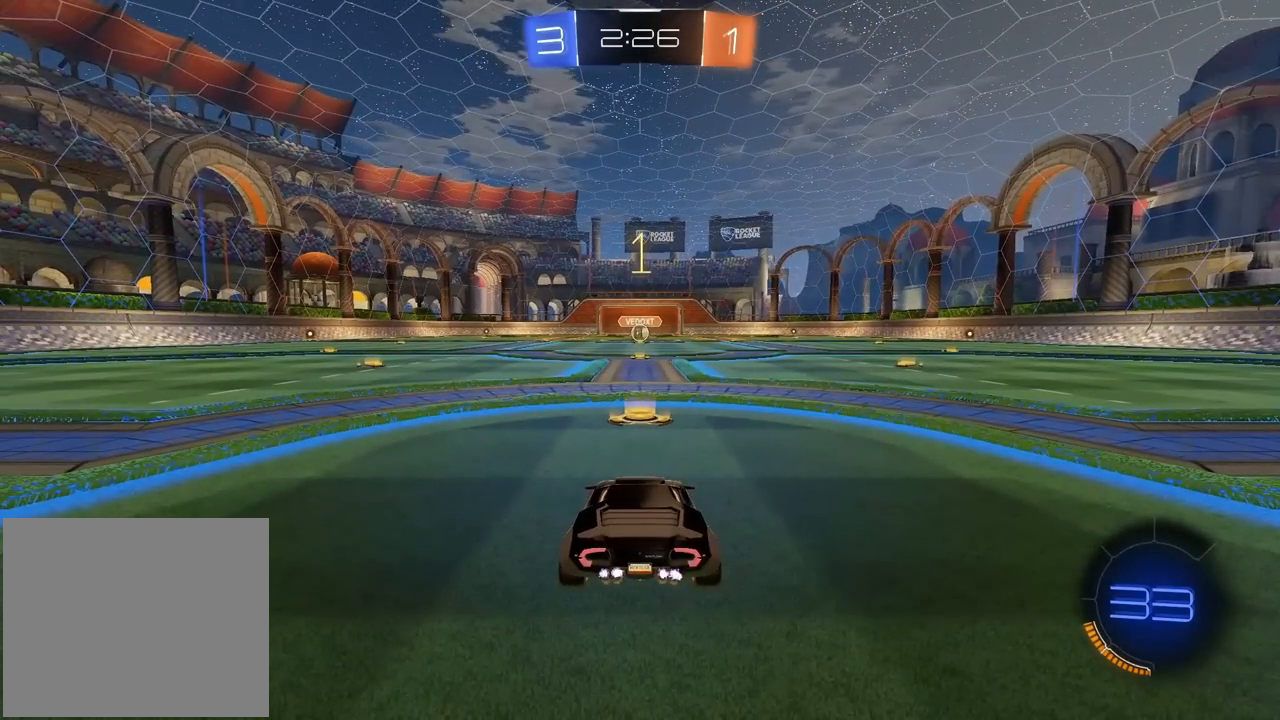
{"buttons": ["R2"], "left_stick": "left", "right_stick": "center", "events": [[50, "TRIANGLE", "up"], [167, "CIRCLE", "down"], [167, "R1", "down"], [400, "CIRCLE", "up"], [433, "left_stick", "left"], [483, "R1", "up"]]}
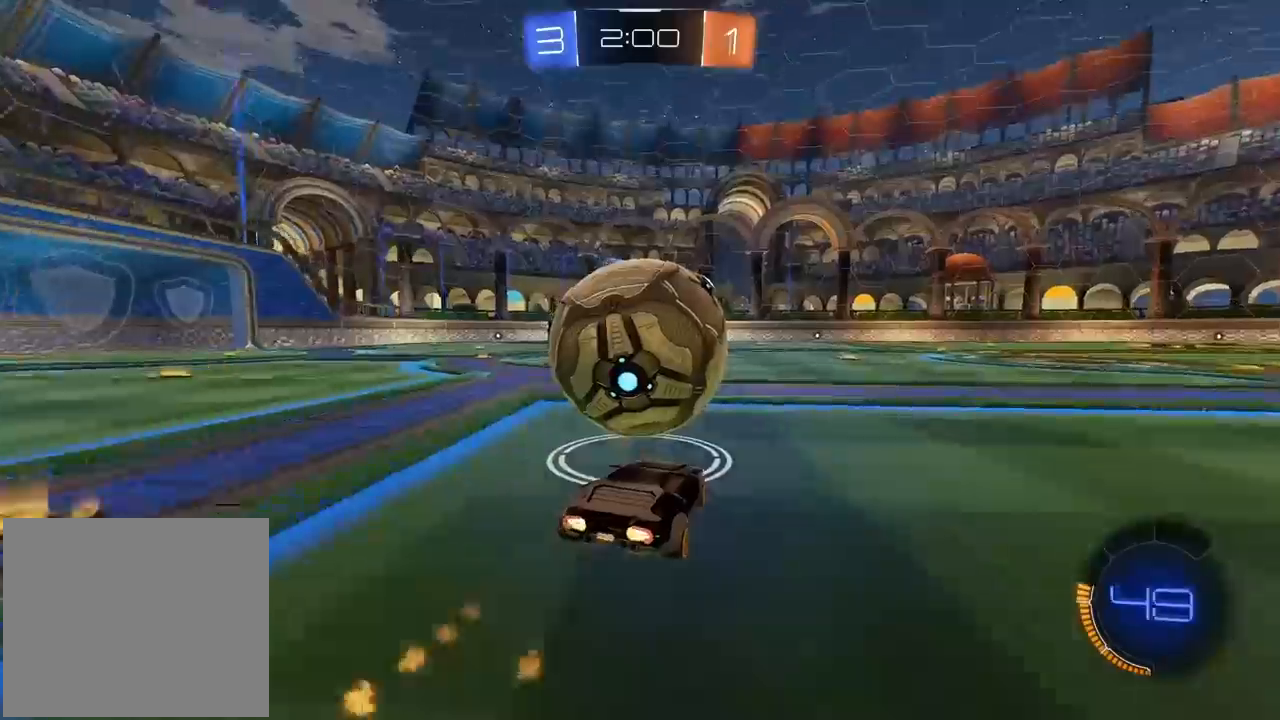
{"buttons": ["R2"], "left_stick": "center", "right_stick": "center", "events": [[33, "left_stick", "center"], [100, "R1", "down"], [350, "R1", "up"]]}
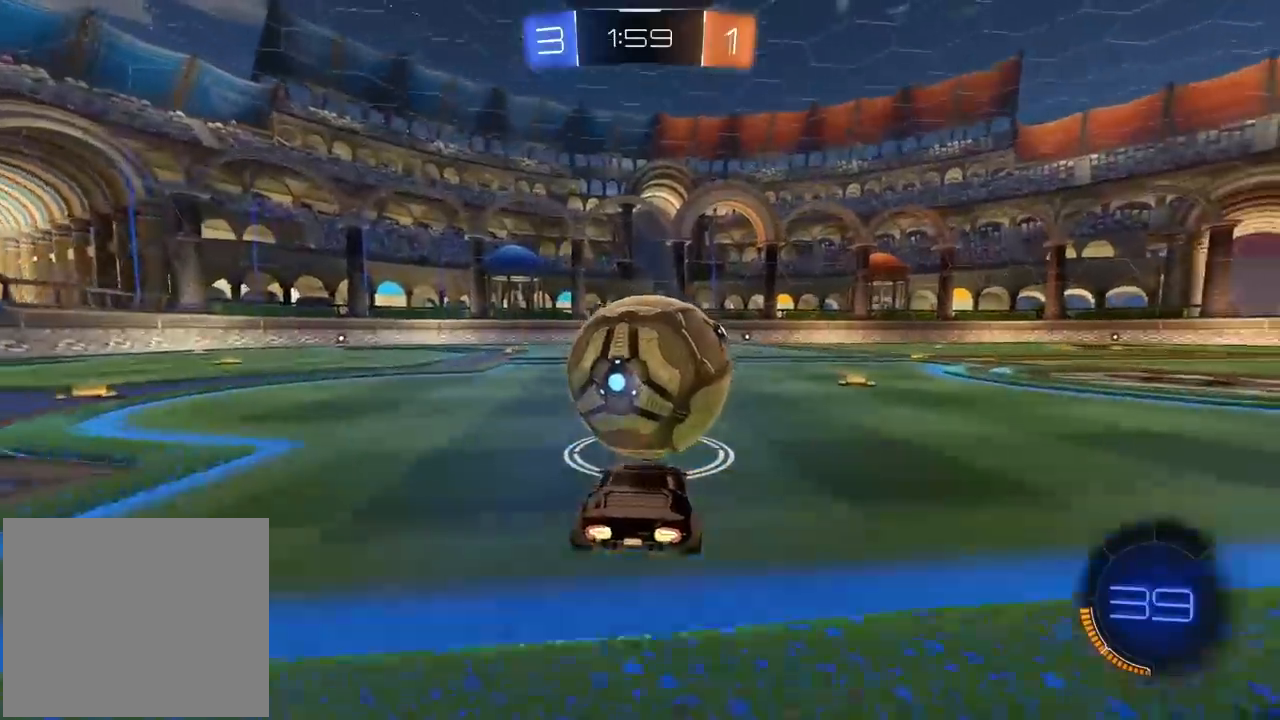
{"buttons": ["R2"], "left_stick": "center", "right_stick": "center", "events": []}
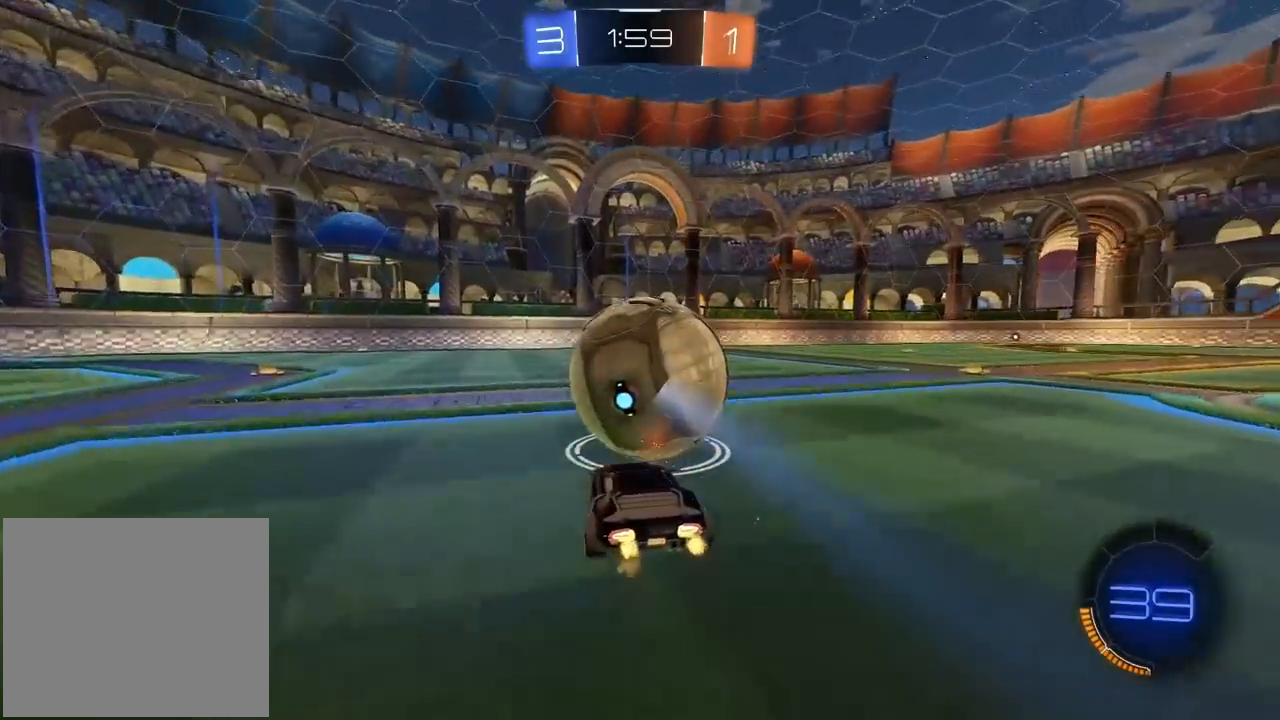
{"buttons": ["R2"], "left_stick": "center", "right_stick": "center", "events": [[50, "R1", "down"], [233, "R1", "up"]]}
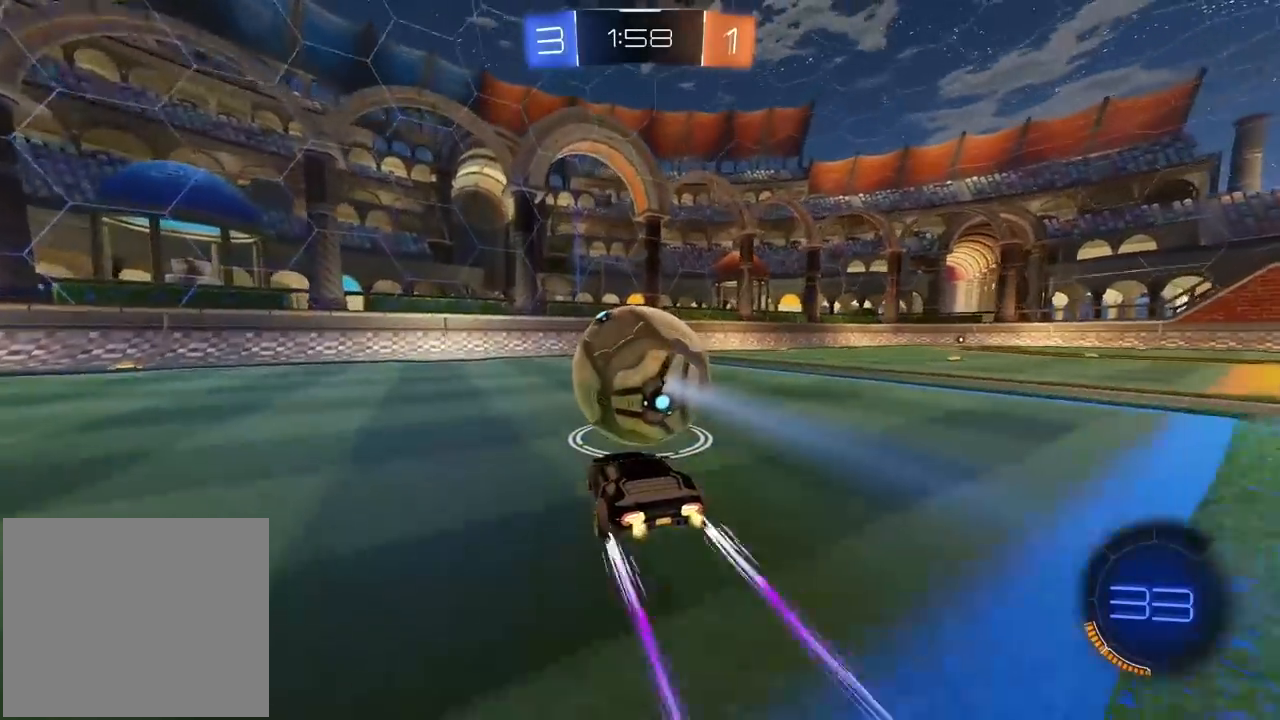
{"buttons": ["R2"], "left_stick": "center", "right_stick": "center", "events": [[83, "R2", "up"], [400, "left_stick", "left"], [433, "R2", "down"], [467, "left_stick", "center"]]}
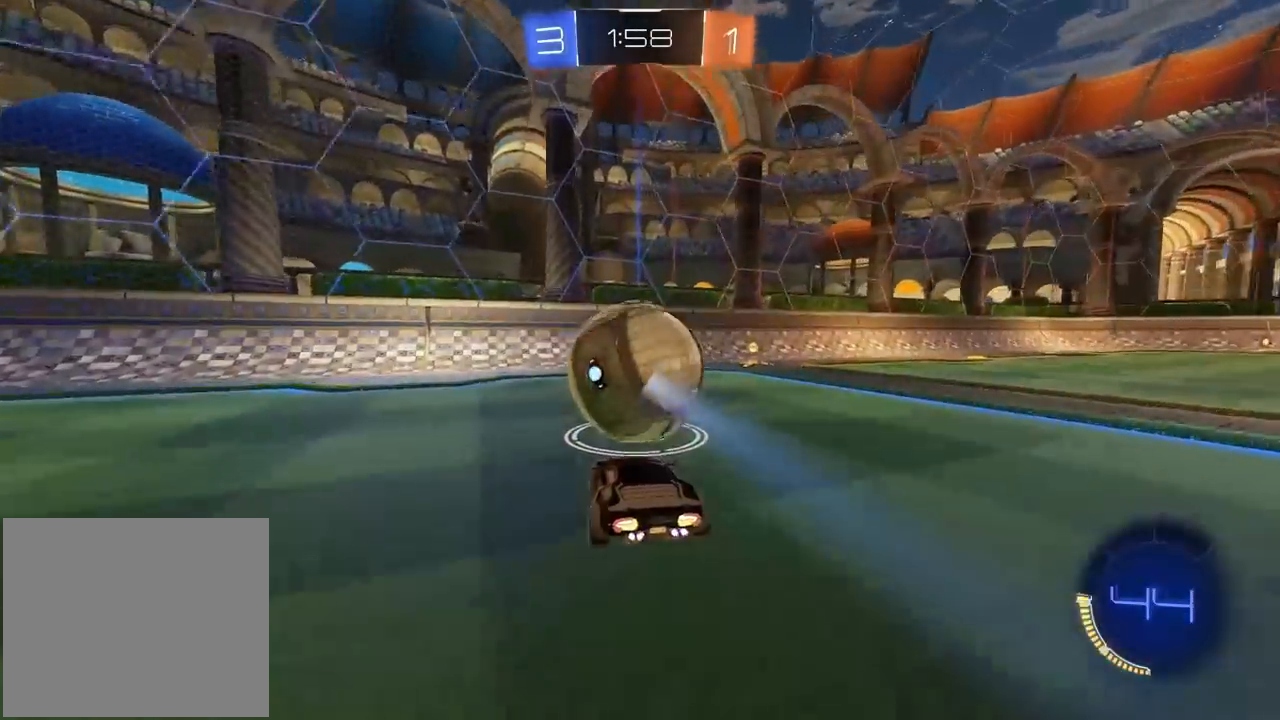
{"buttons": ["R2"], "left_stick": "center", "right_stick": "center", "events": [[233, "R2", "up"], [383, "R2", "down"]]}
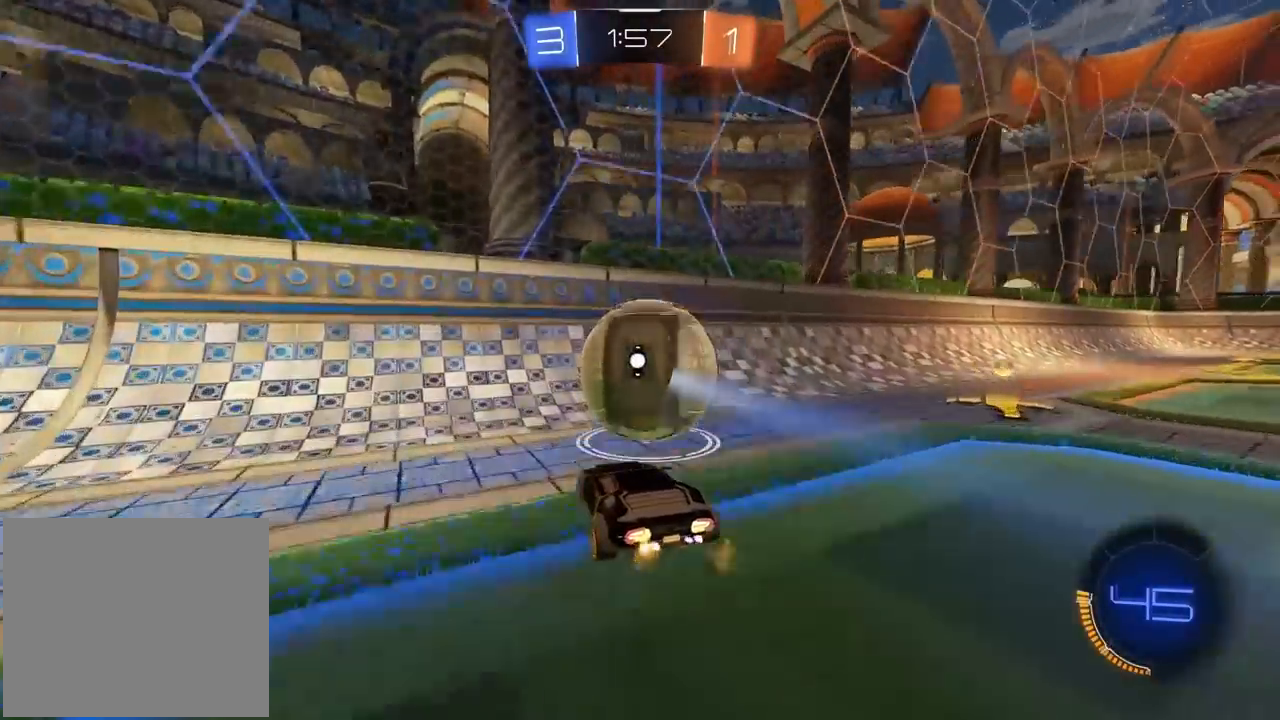
{"buttons": ["CROSS", "L2", "R1", "R2"], "left_stick": "down-left", "right_stick": "center", "events": [[250, "left_stick", "right"], [433, "R1", "down"], [450, "CROSS", "down"], [483, "left_stick", "down-left"], [500, "L2", "down"]]}
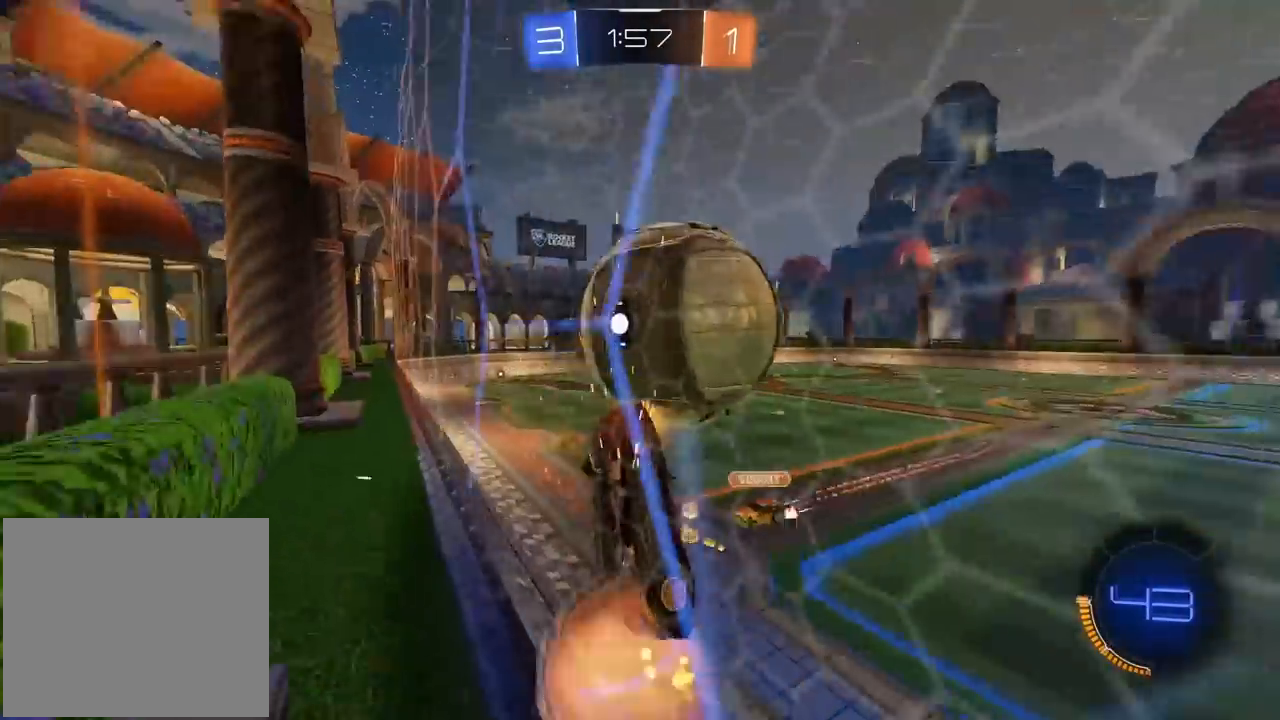
{"buttons": ["TRIANGLE", "L2", "R1", "R2"], "left_stick": "up-right", "right_stick": "center", "events": [[83, "R1", "up"], [100, "CROSS", "up"], [133, "R2", "up"], [267, "R1", "down"], [267, "R2", "down"], [300, "left_stick", "up"], [367, "left_stick", "center"], [467, "TRIANGLE", "down"], [483, "left_stick", "up-right"]]}
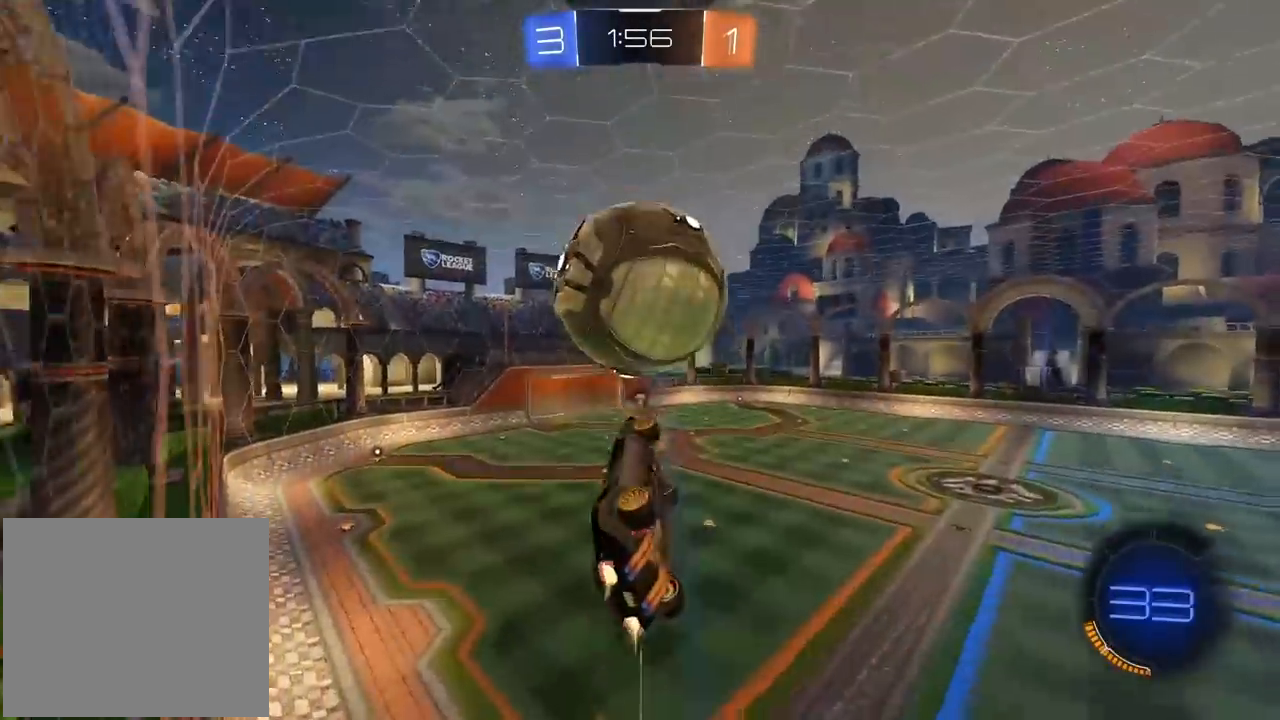
{"buttons": ["R1", "R2"], "left_stick": "down-left", "right_stick": "center", "events": [[83, "R1", "up"], [83, "TRIANGLE", "up"], [100, "left_stick", "down-right"], [183, "left_stick", "down-left"], [200, "R1", "down"], [217, "L2", "up"], [283, "left_stick", "center"], [400, "left_stick", "down-left"]]}
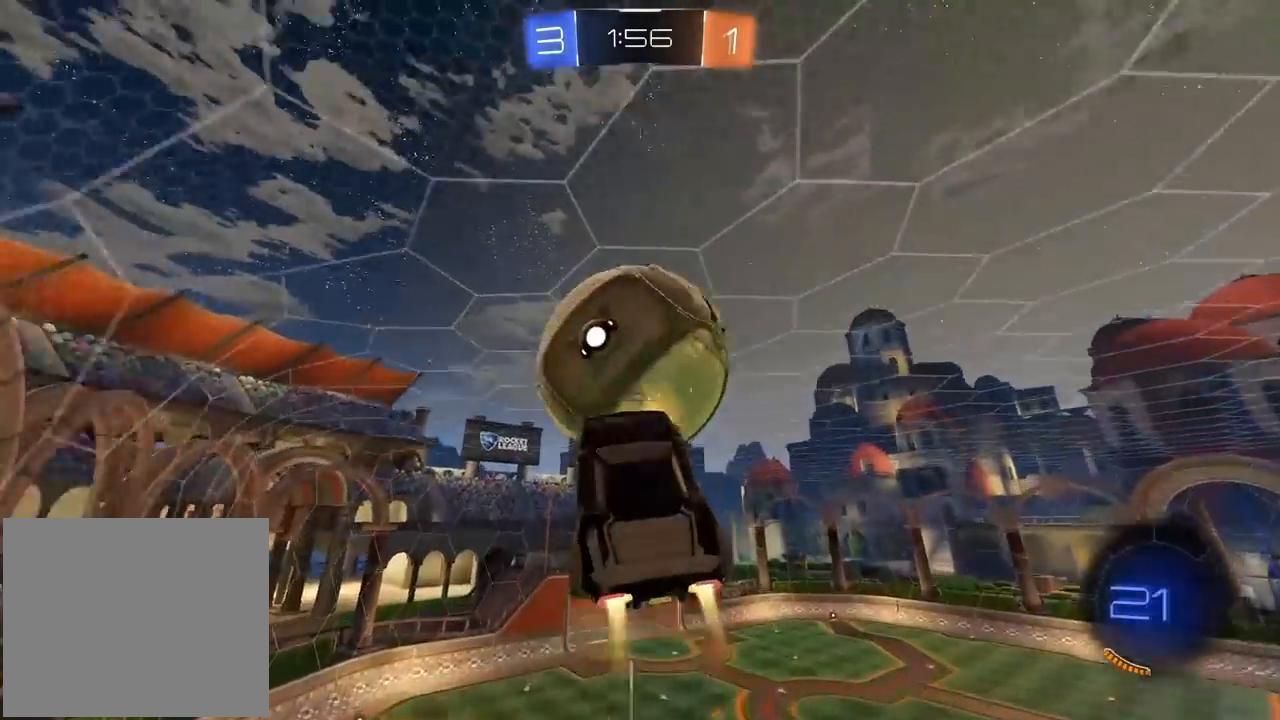
{"buttons": ["CROSS", "R1", "R2", "L3"], "left_stick": "up", "right_stick": "center", "events": [[33, "left_stick", "center"], [133, "left_stick", "up"], [383, "left_stick", "right"], [433, "CROSS", "down"], [433, "left_stick", "up"], [450, "L3", "down"]]}
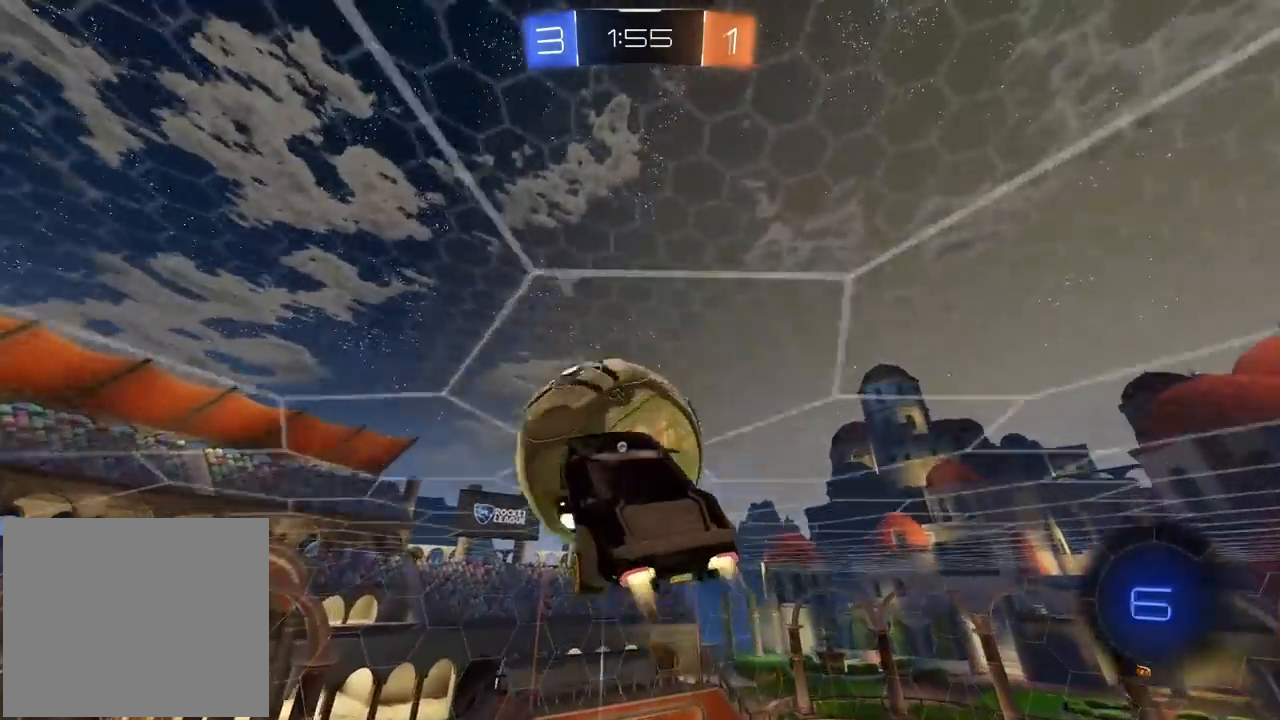
{"buttons": ["TRIANGLE"], "left_stick": "center", "right_stick": "center", "events": [[100, "left_stick", "down-right"], [217, "CROSS", "up"], [217, "R1", "up"], [217, "left_stick", "down"], [267, "R2", "up"], [300, "L3", "up"], [383, "TRIANGLE", "down"], [450, "left_stick", "center"]]}
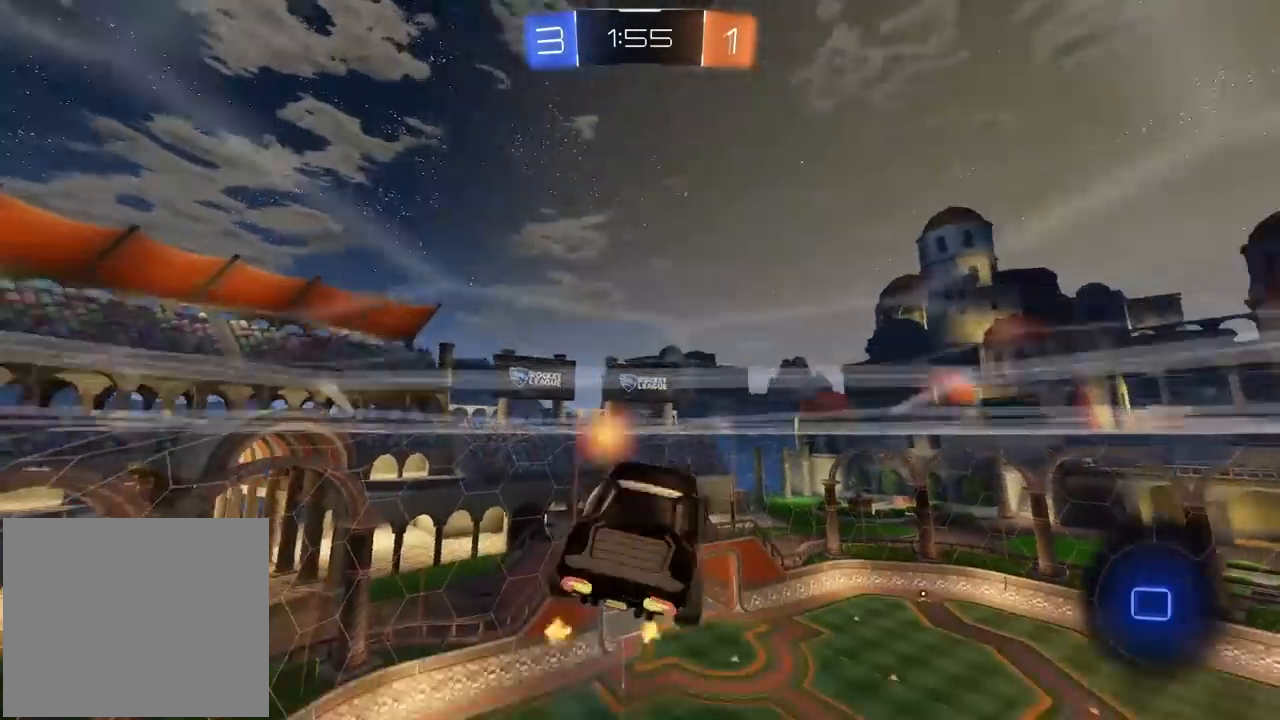
{"buttons": ["L2", "R2"], "left_stick": "down-right", "right_stick": "center", "events": [[17, "TRIANGLE", "up"], [167, "left_stick", "up-right"], [383, "left_stick", "down-right"], [433, "L2", "down"], [450, "R2", "down"]]}
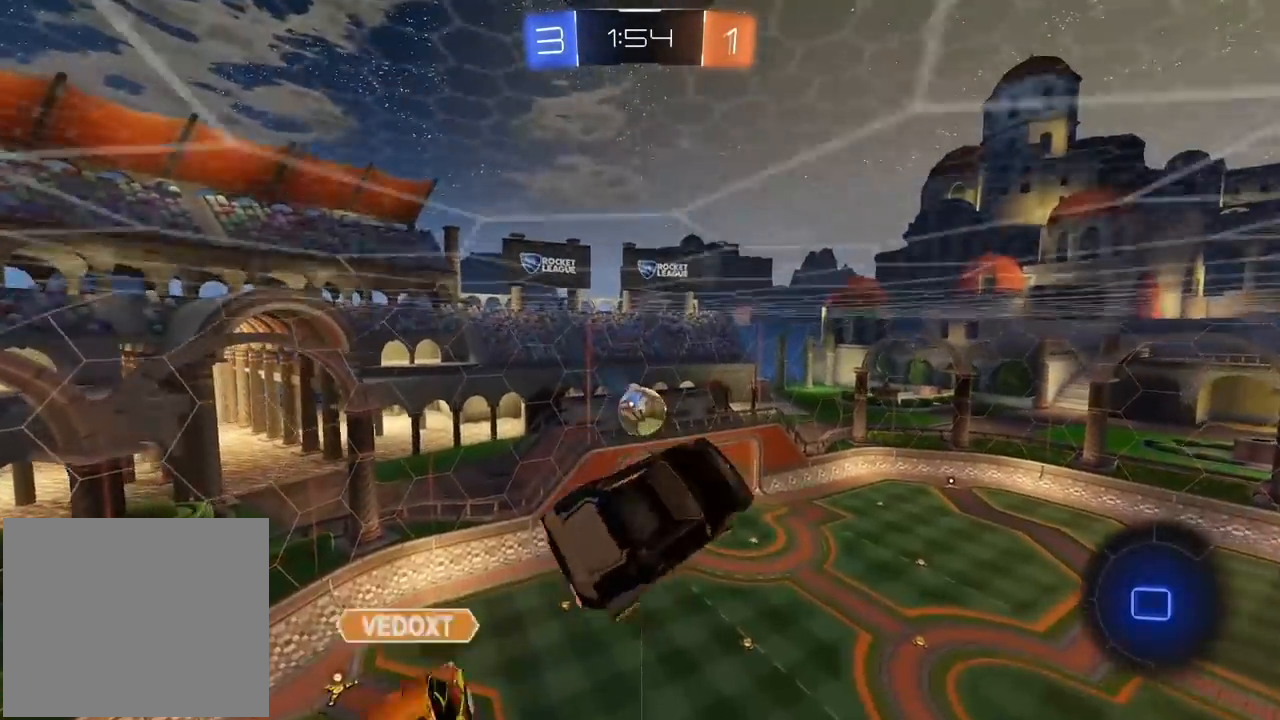
{"buttons": ["L2", "R2"], "left_stick": "center", "right_stick": "center", "events": [[67, "left_stick", "right"], [317, "left_stick", "center"]]}
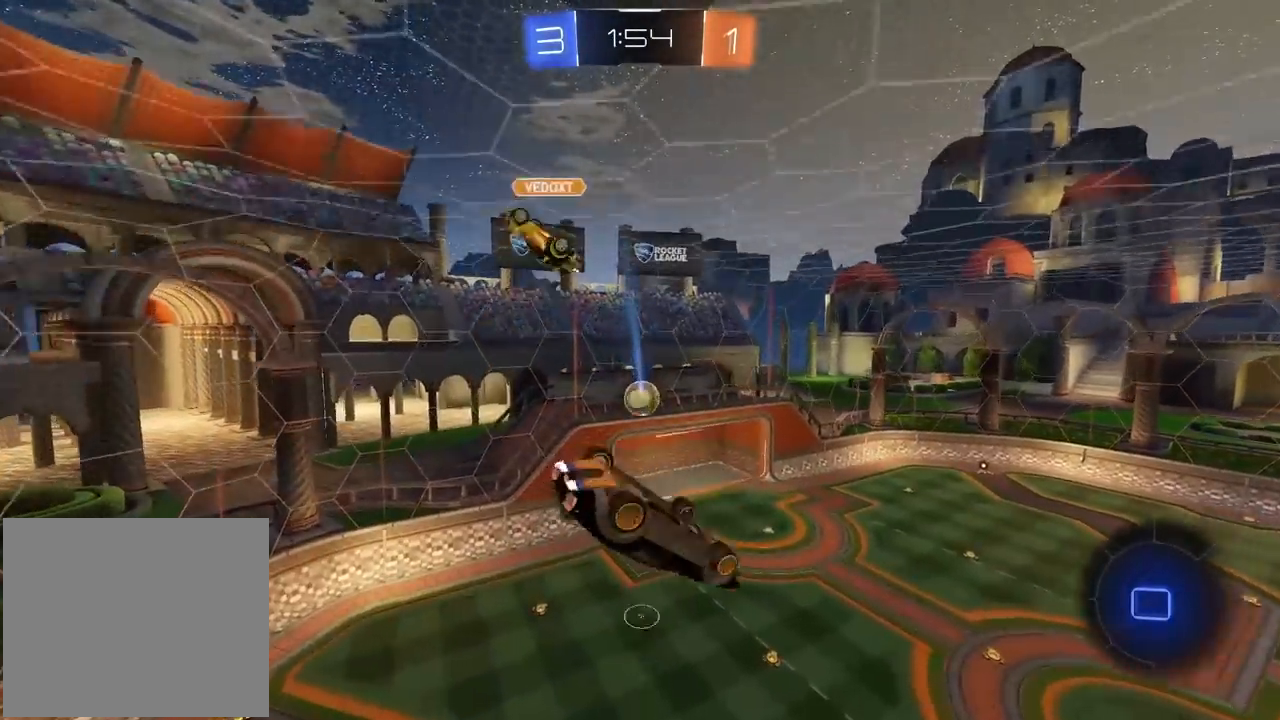
{"buttons": ["R2"], "left_stick": "center", "right_stick": "center", "events": [[433, "L2", "up"]]}
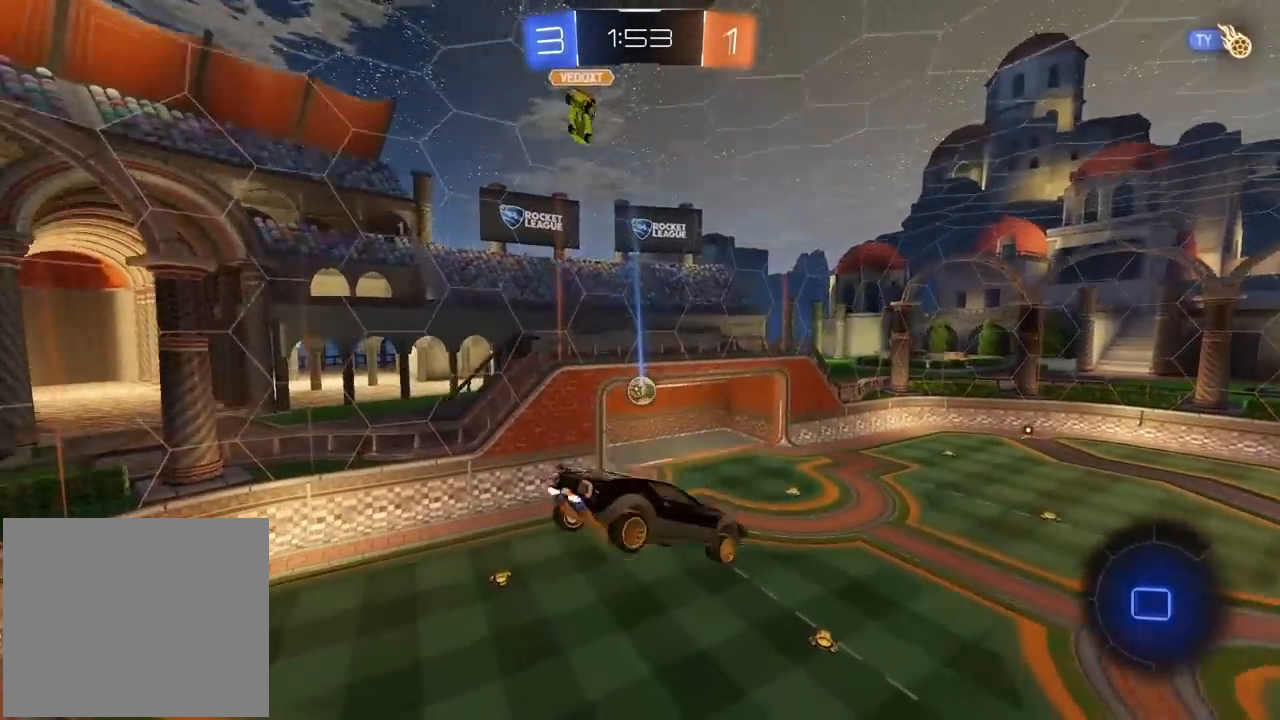
{"buttons": ["R2"], "left_stick": "center", "right_stick": "center", "events": []}
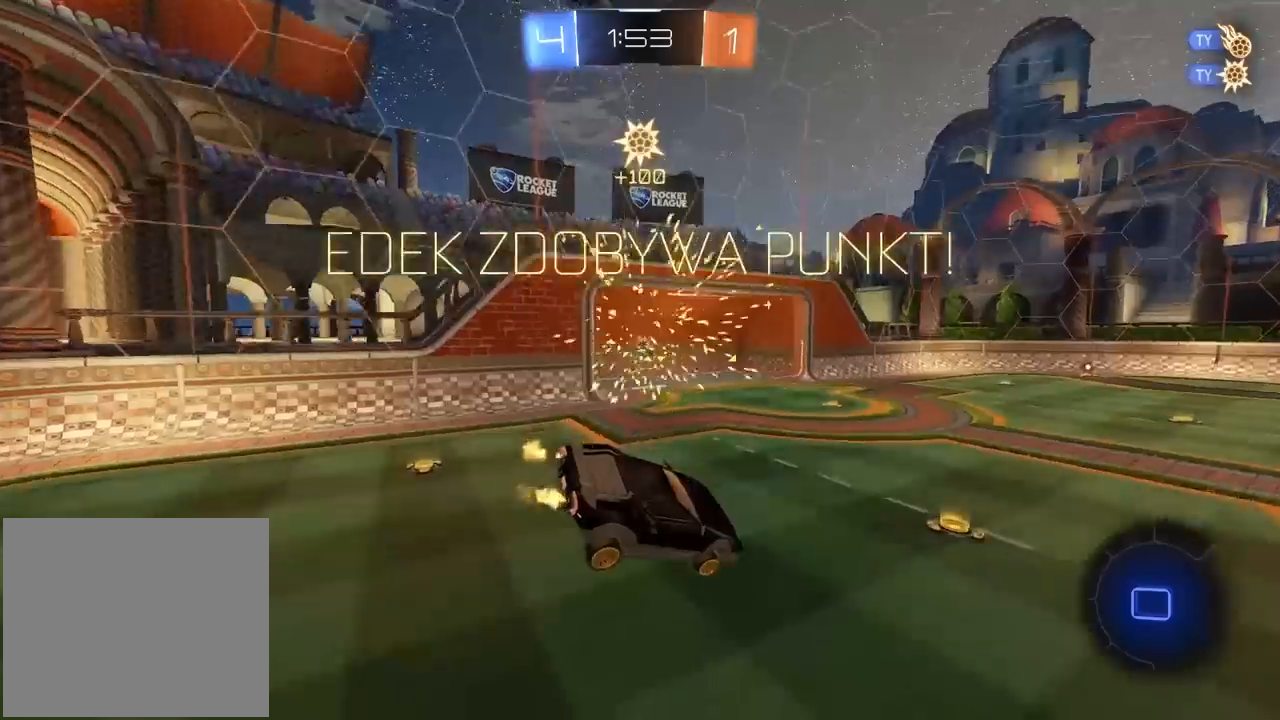
{"buttons": ["R2"], "left_stick": "down-right", "right_stick": "center", "events": [[233, "TRIANGLE", "down"], [367, "TRIANGLE", "up"], [383, "left_stick", "down-right"]]}
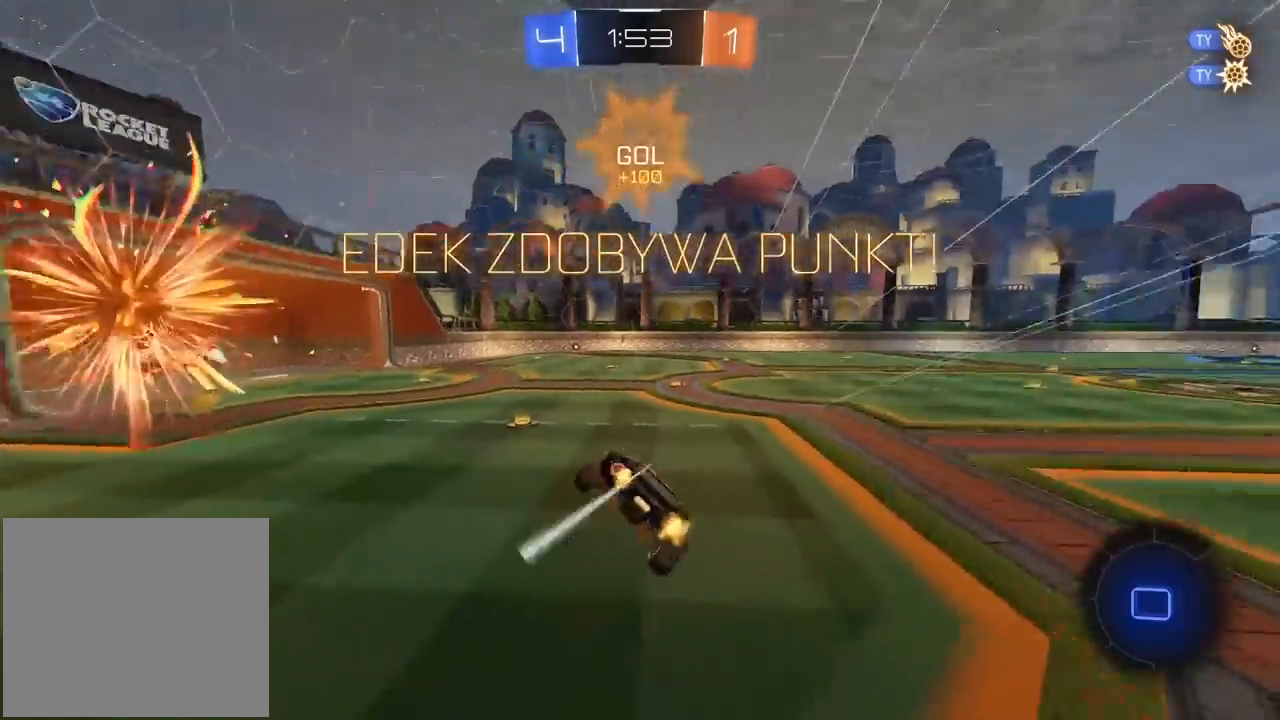
{"buttons": ["L1", "R2"], "left_stick": "down-left", "right_stick": "center", "events": [[450, "left_stick", "down-left"], [467, "L1", "down"]]}
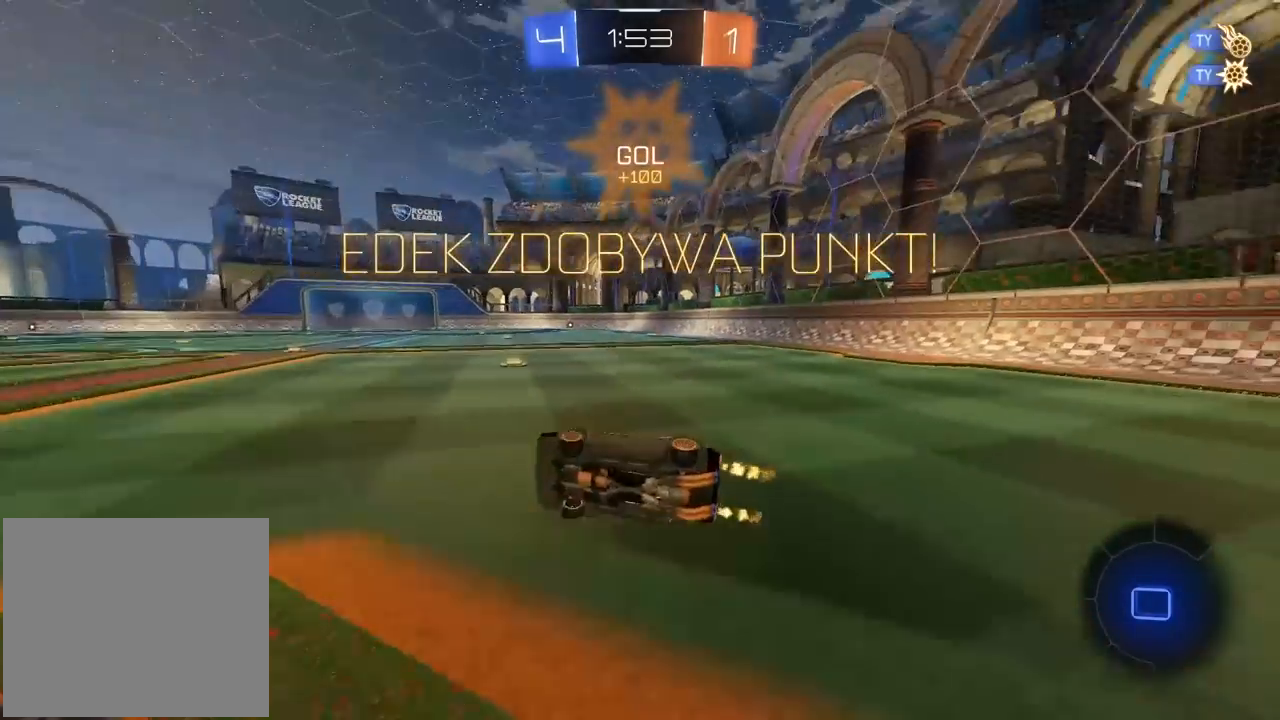
{"buttons": ["R2"], "left_stick": "center", "right_stick": "center", "events": [[117, "L1", "up"], [133, "left_stick", "center"], [317, "left_stick", "right"], [467, "left_stick", "center"]]}
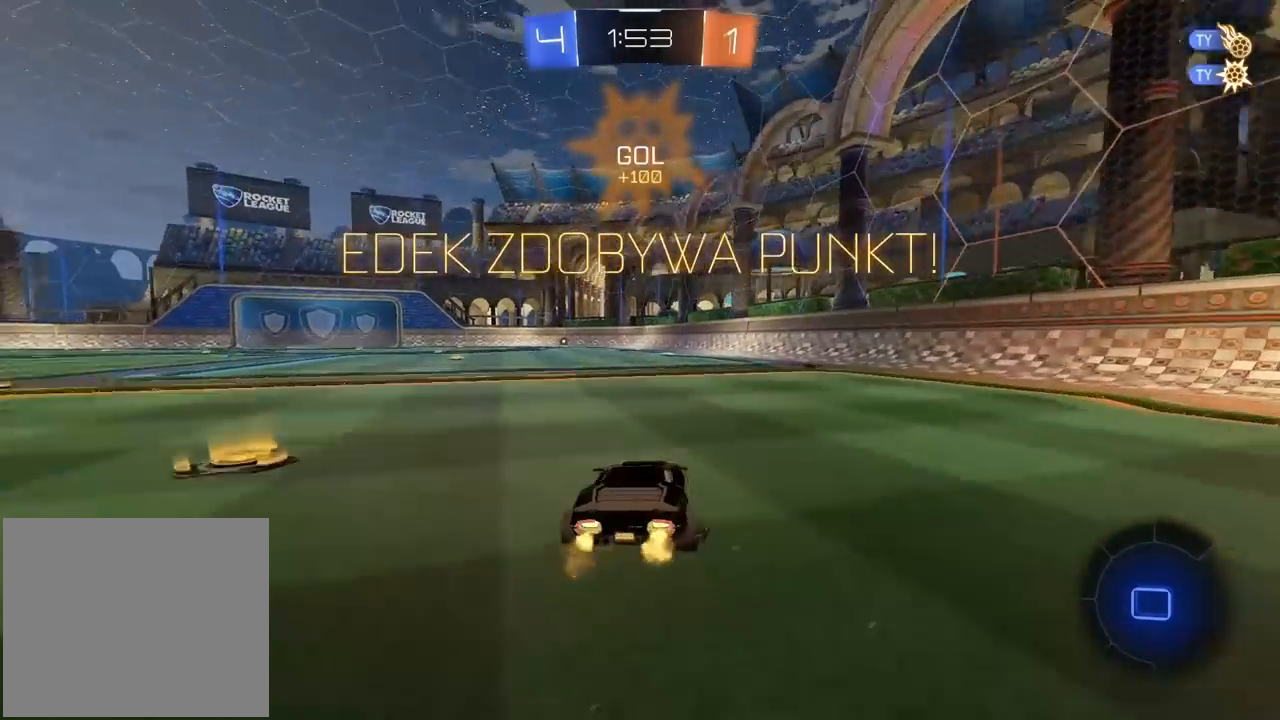
{"buttons": ["CROSS", "R2"], "left_stick": "up", "right_stick": "center", "events": [[17, "left_stick", "left"], [167, "left_stick", "center"], [317, "left_stick", "up"], [350, "CROSS", "down"], [450, "CROSS", "up"], [483, "CROSS", "down"]]}
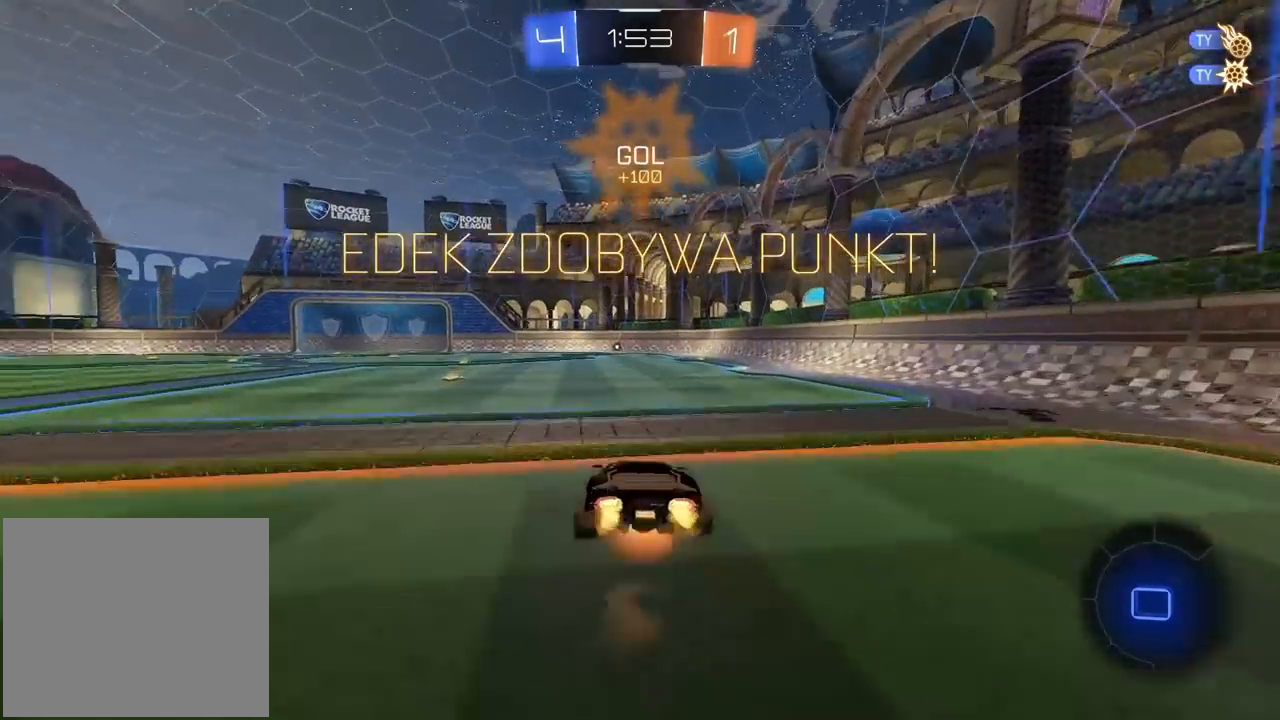
{"buttons": [], "left_stick": "center", "right_stick": "center", "events": [[100, "R2", "up"], [117, "CROSS", "up"], [133, "left_stick", "center"]]}